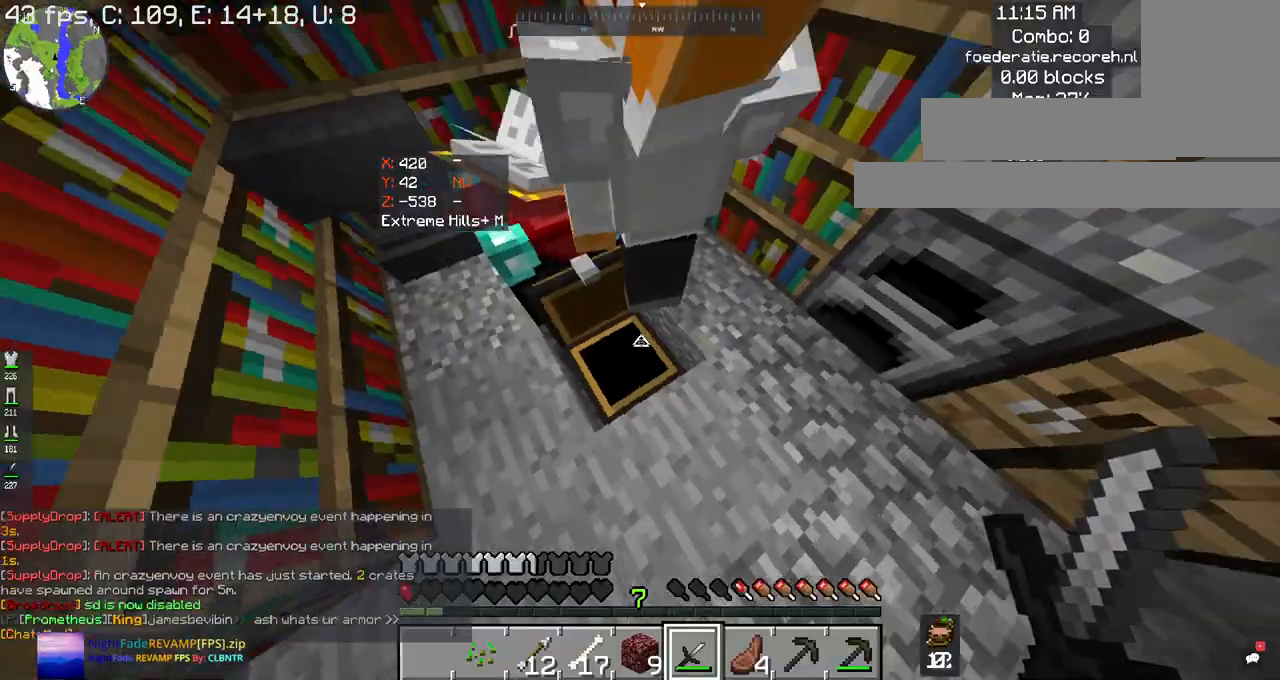
Gameplay with keyboard and mouse; each line is a JSON object with the keys and mouse buttons held at the frame after it. "events" lists presses ("down") and releases ("up") of "a", "d", "s", "space", "w", "mouse_left" and "mouse_right" between this image and that frame as [ms after this image, input, new state], when the widget could be followed in between. "mouse_left", "mouse_right" = the "left", "right" buttons of the "mouse" list. No other keys are recorded. Fast repeated clicks can show as one long hold. Mouse movement is not recorded.
{"keys": [], "mouse": [], "events": [[234, "mouse_right", "down"], [400, "mouse_right", "up"]]}
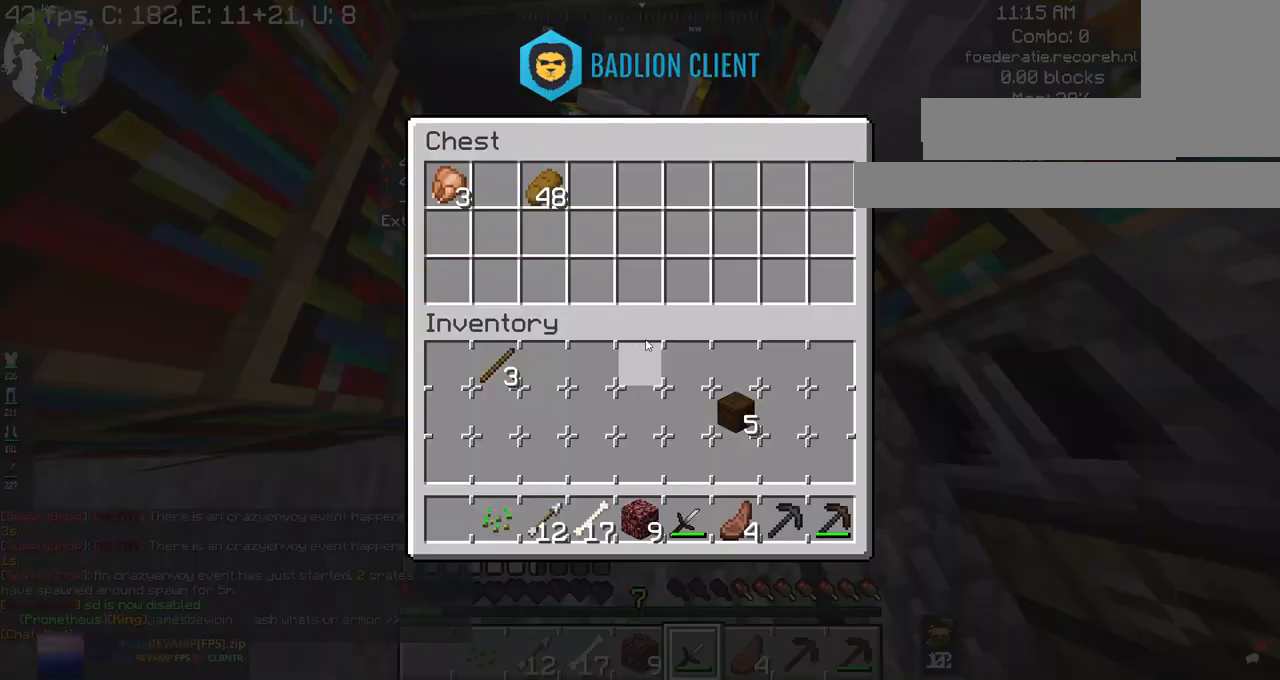
{"keys": [], "mouse": [], "events": []}
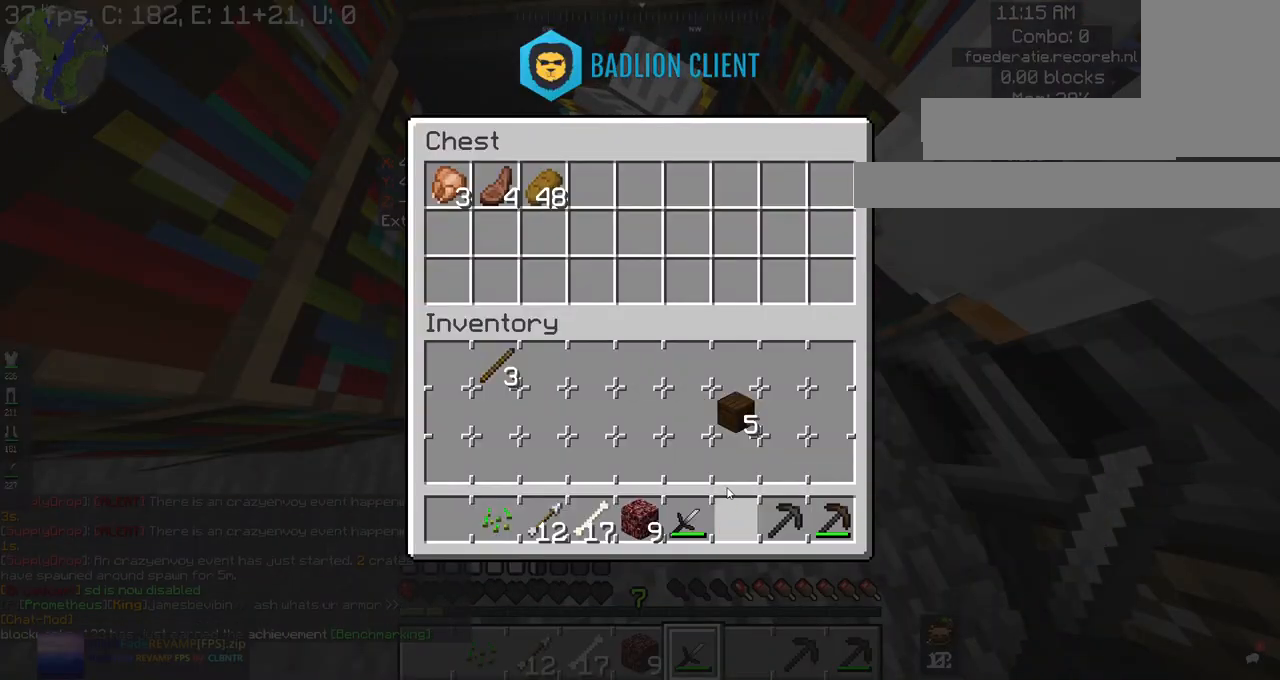
{"keys": [], "mouse": [], "events": []}
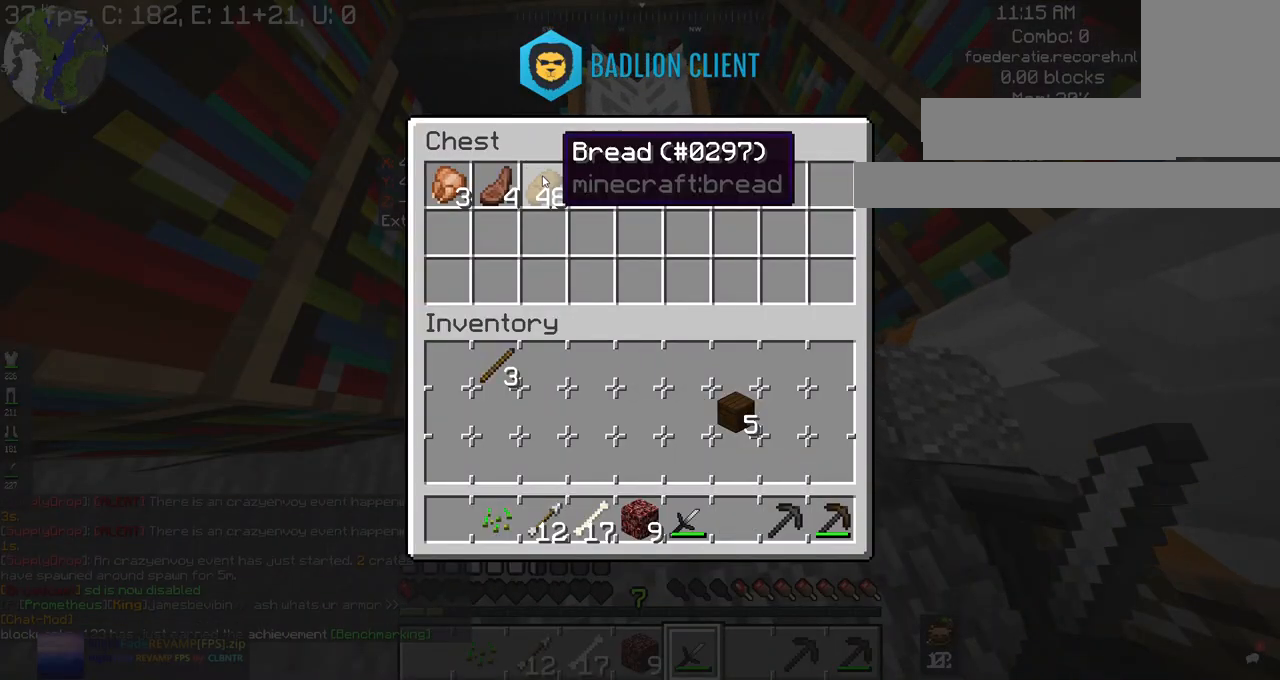
{"keys": [], "mouse": [], "events": []}
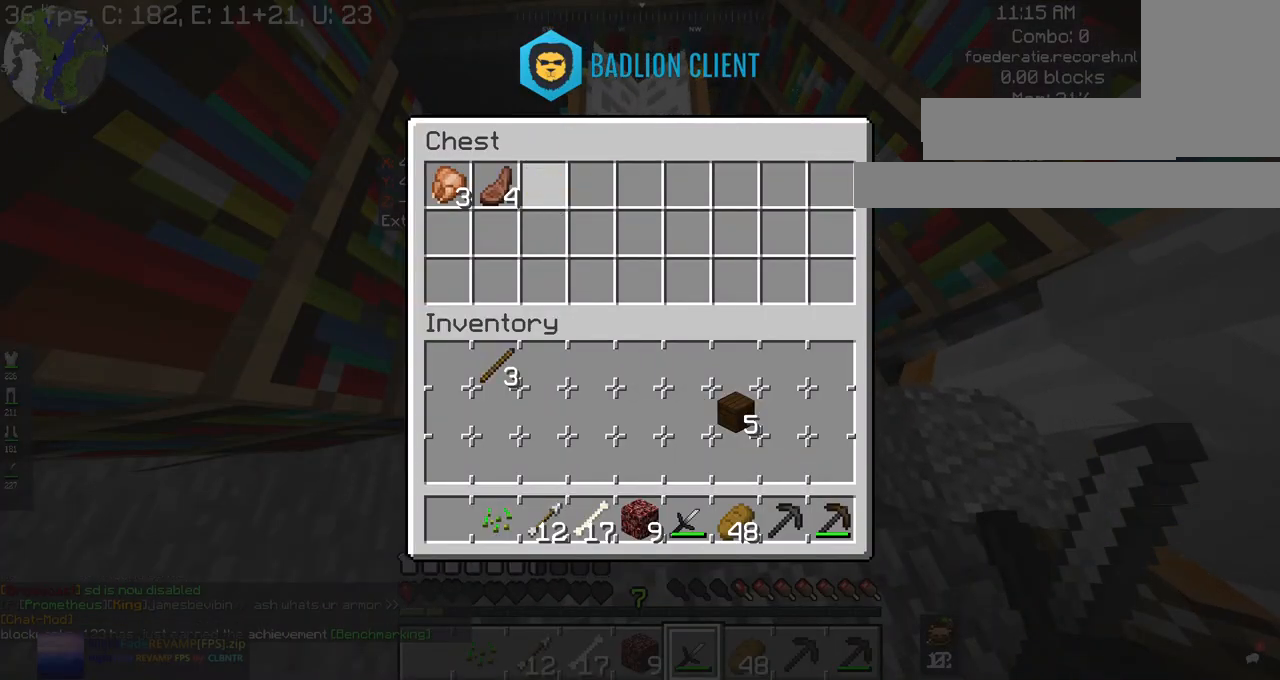
{"keys": [], "mouse": ["right"], "events": [[500, "mouse_right", "down"]]}
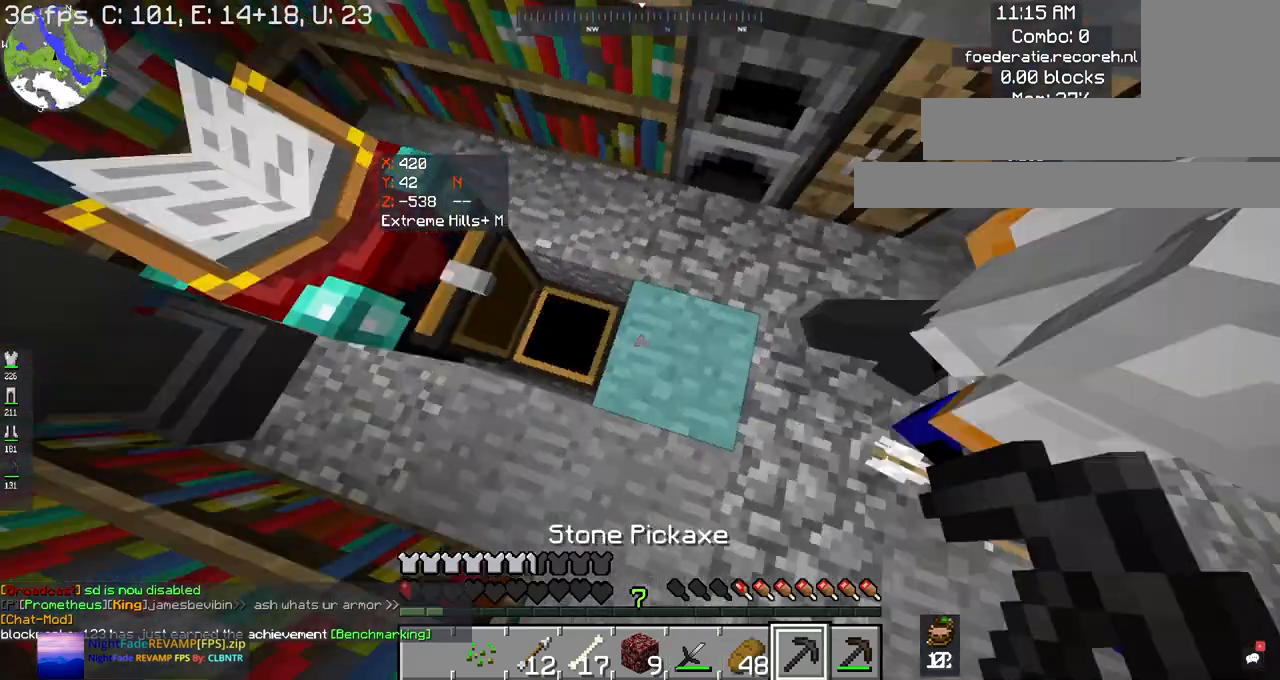
{"keys": [], "mouse": ["right"], "events": []}
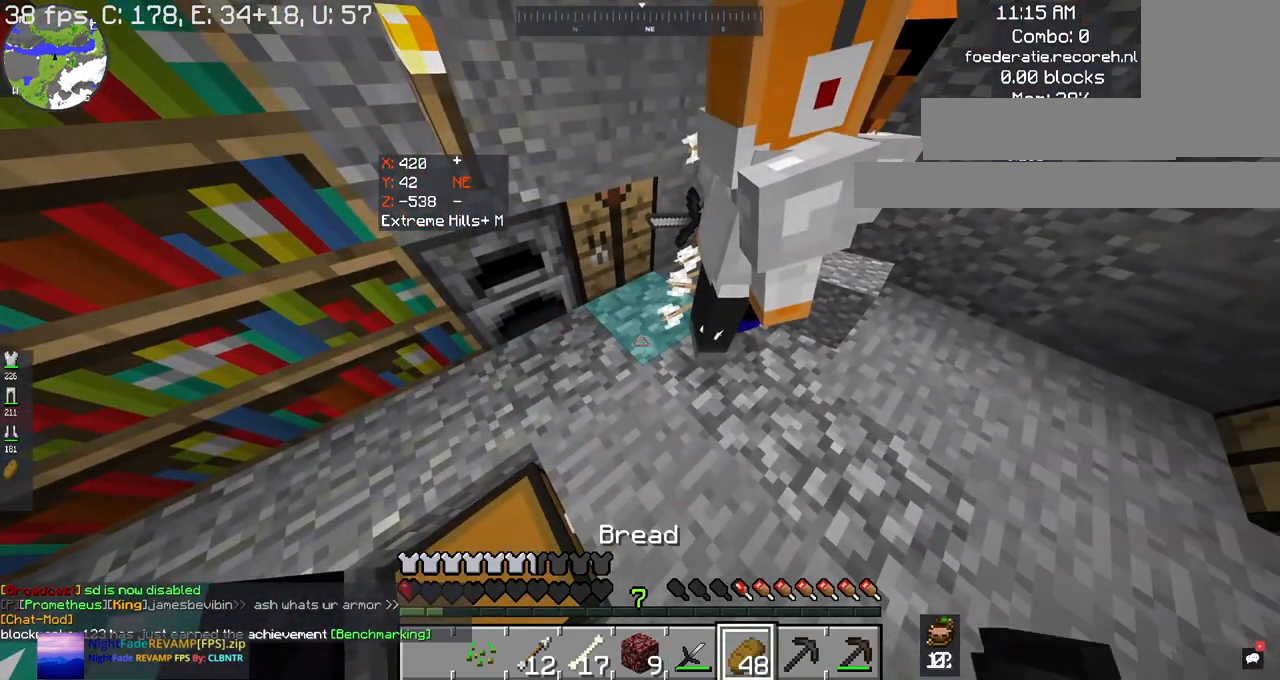
{"keys": [], "mouse": ["right"], "events": []}
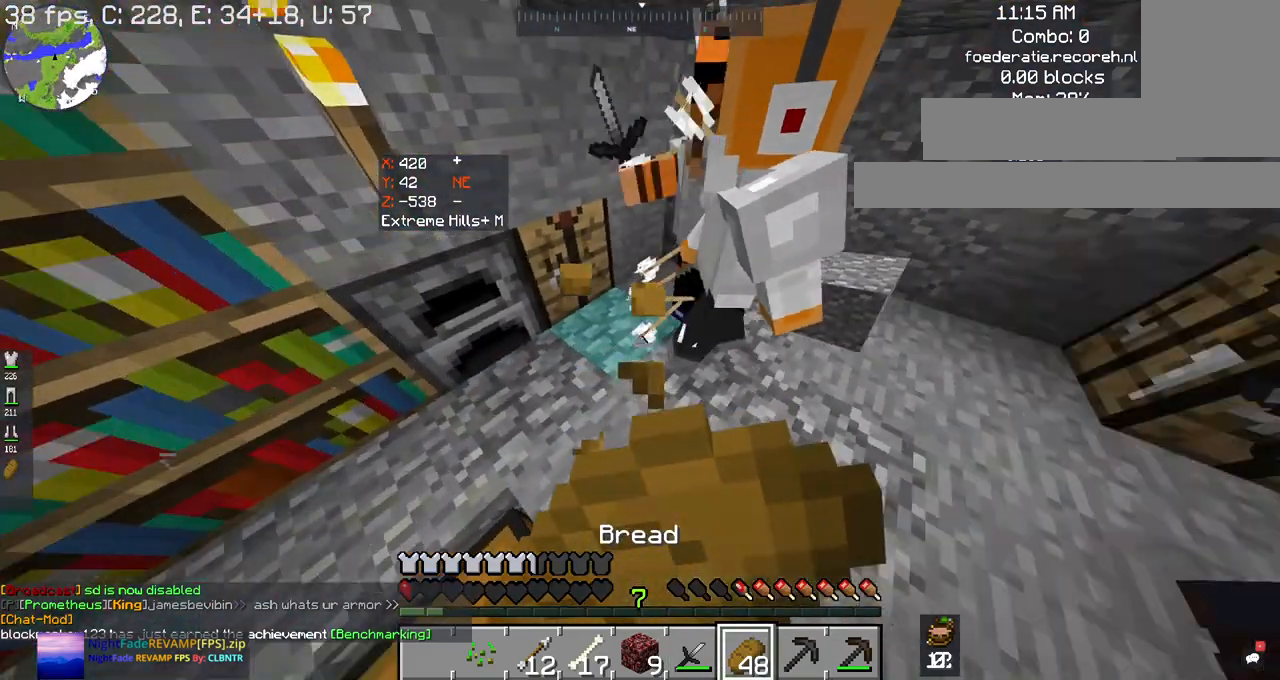
{"keys": [], "mouse": ["right"], "events": []}
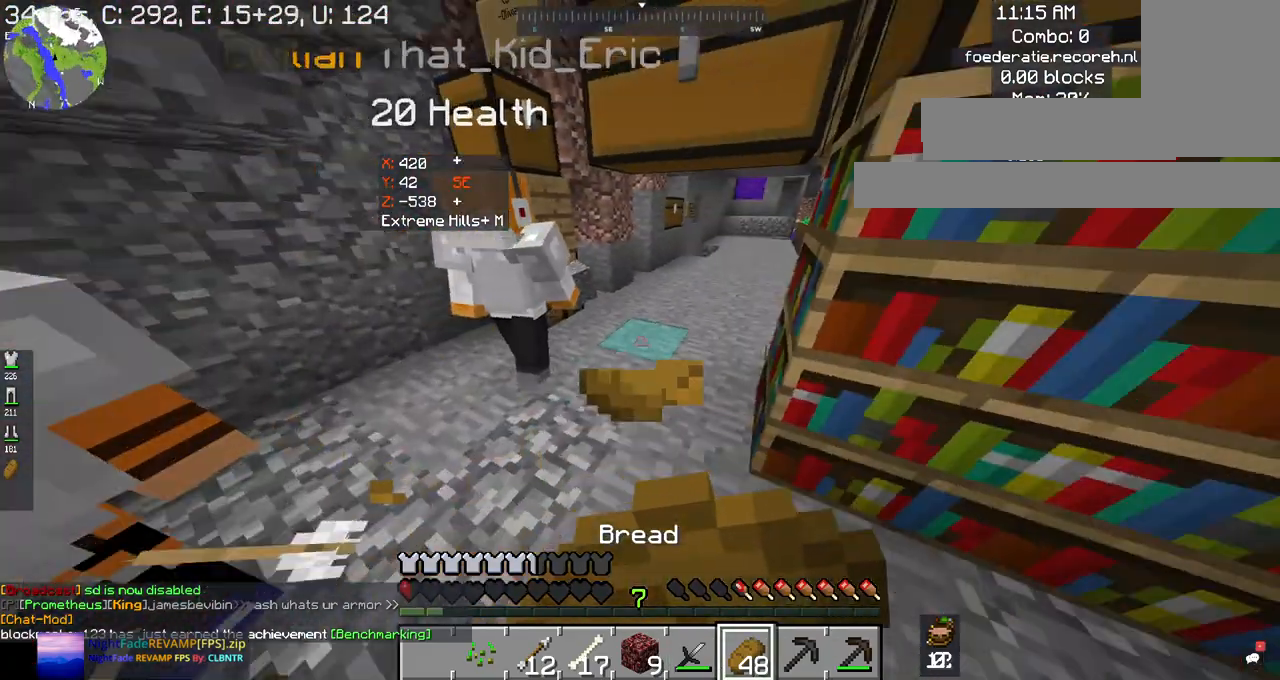
{"keys": [], "mouse": ["right"], "events": []}
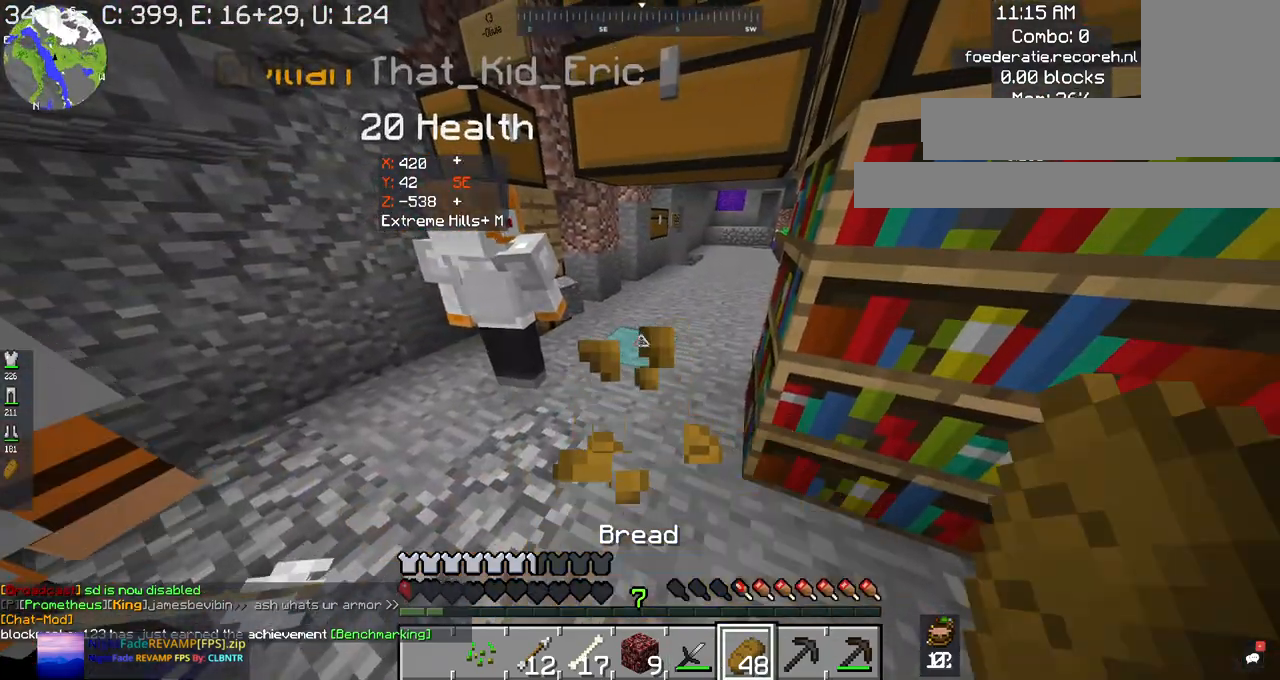
{"keys": [], "mouse": ["right"], "events": []}
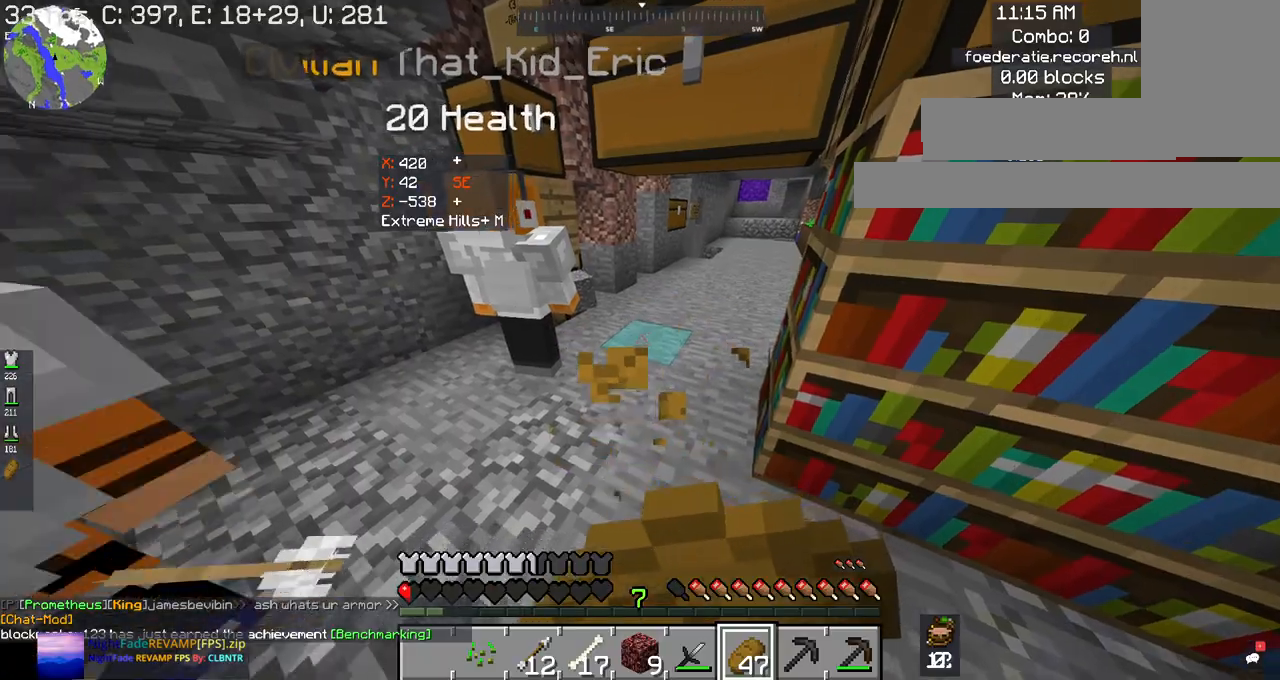
{"keys": [], "mouse": ["right"], "events": []}
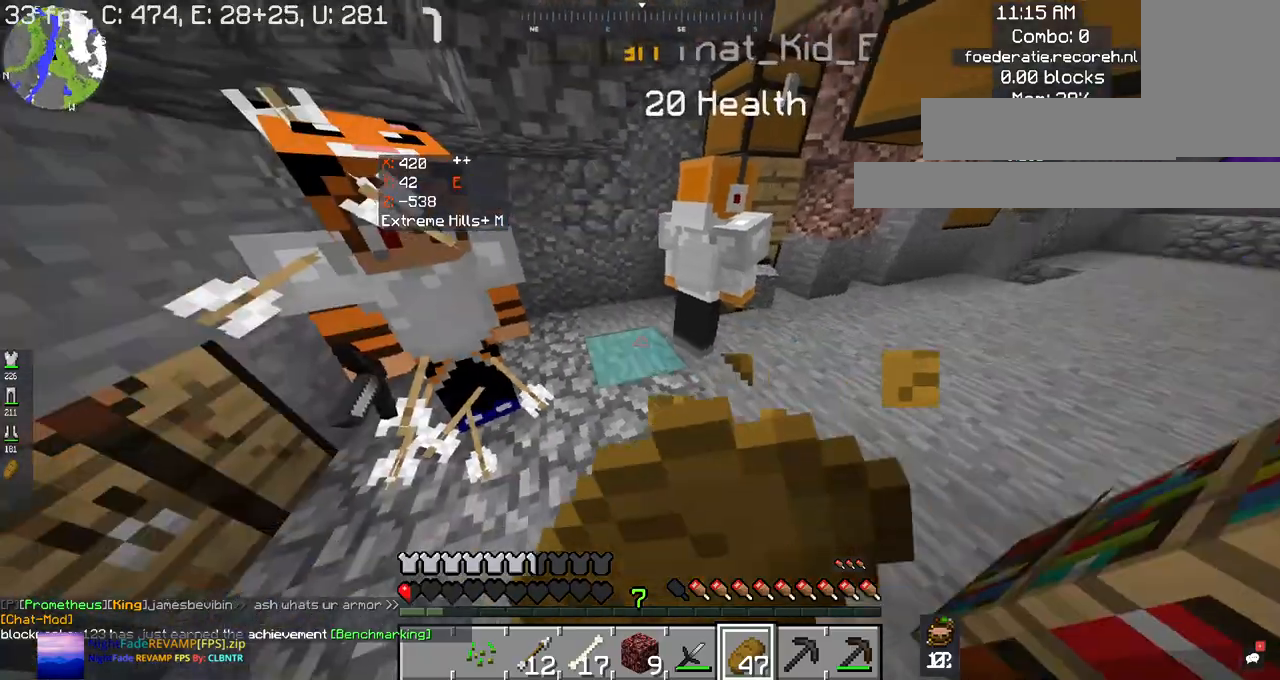
{"keys": [], "mouse": ["right"], "events": []}
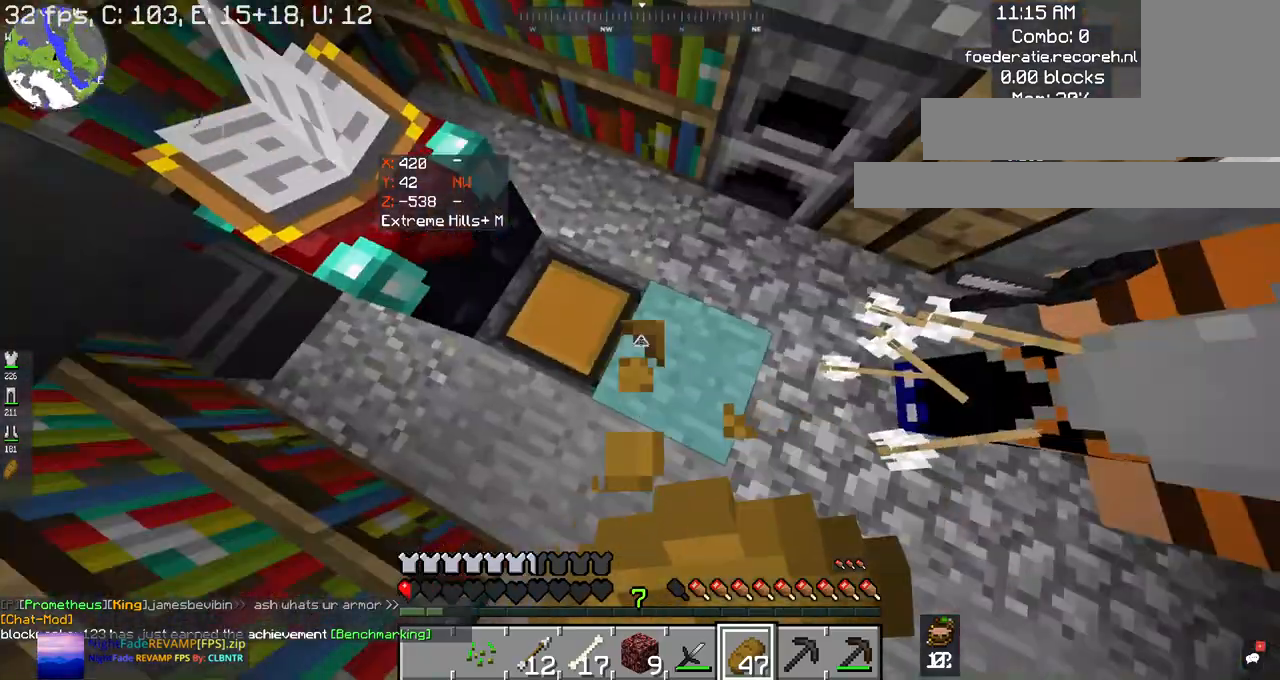
{"keys": [], "mouse": ["right"], "events": []}
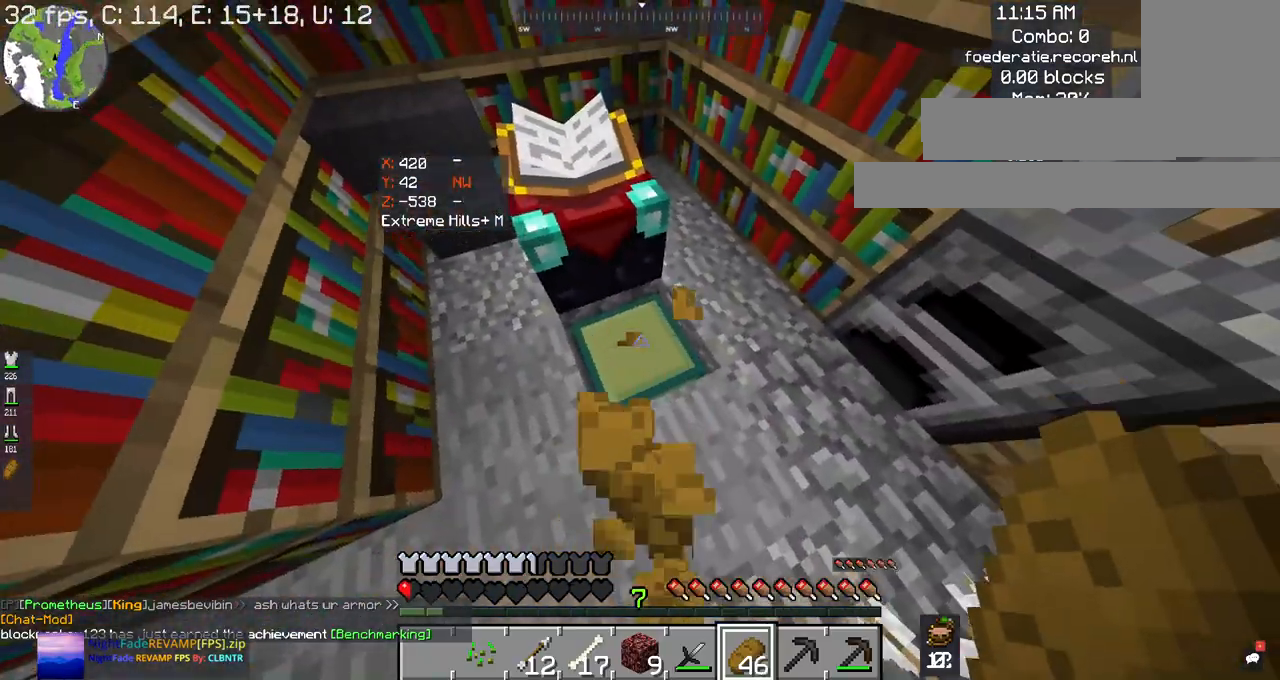
{"keys": [], "mouse": [], "events": [[334, "mouse_right", "up"]]}
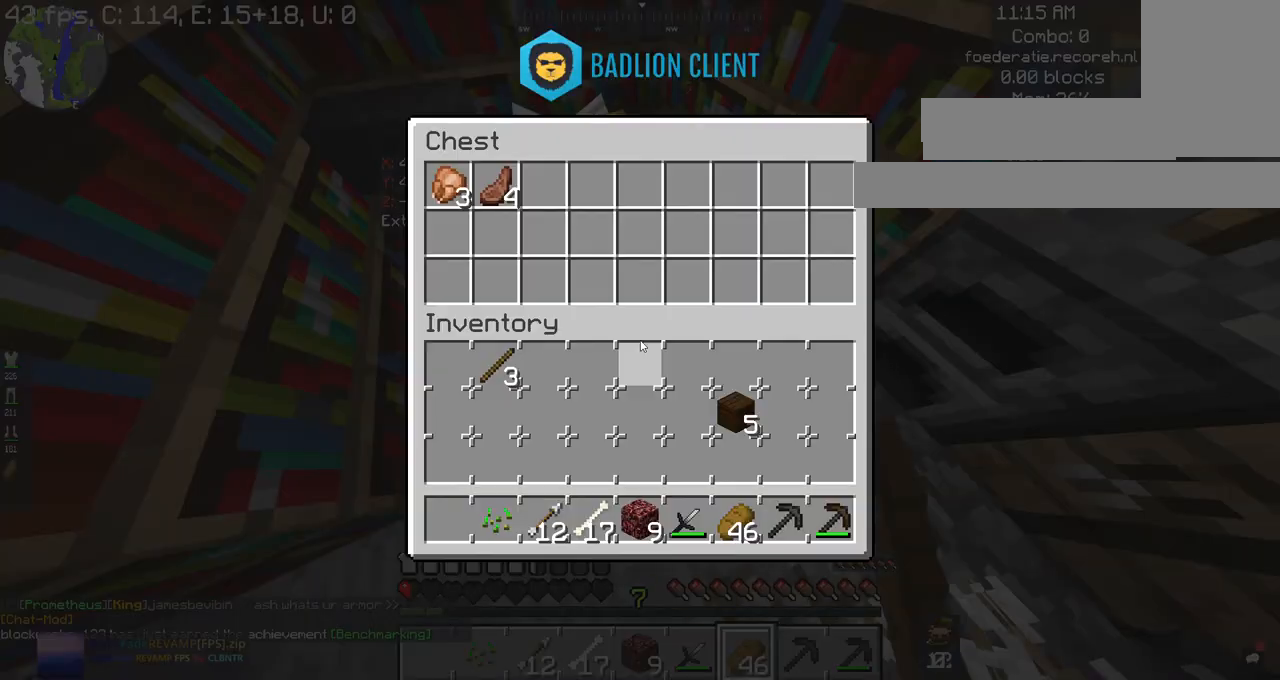
{"keys": [], "mouse": [], "events": []}
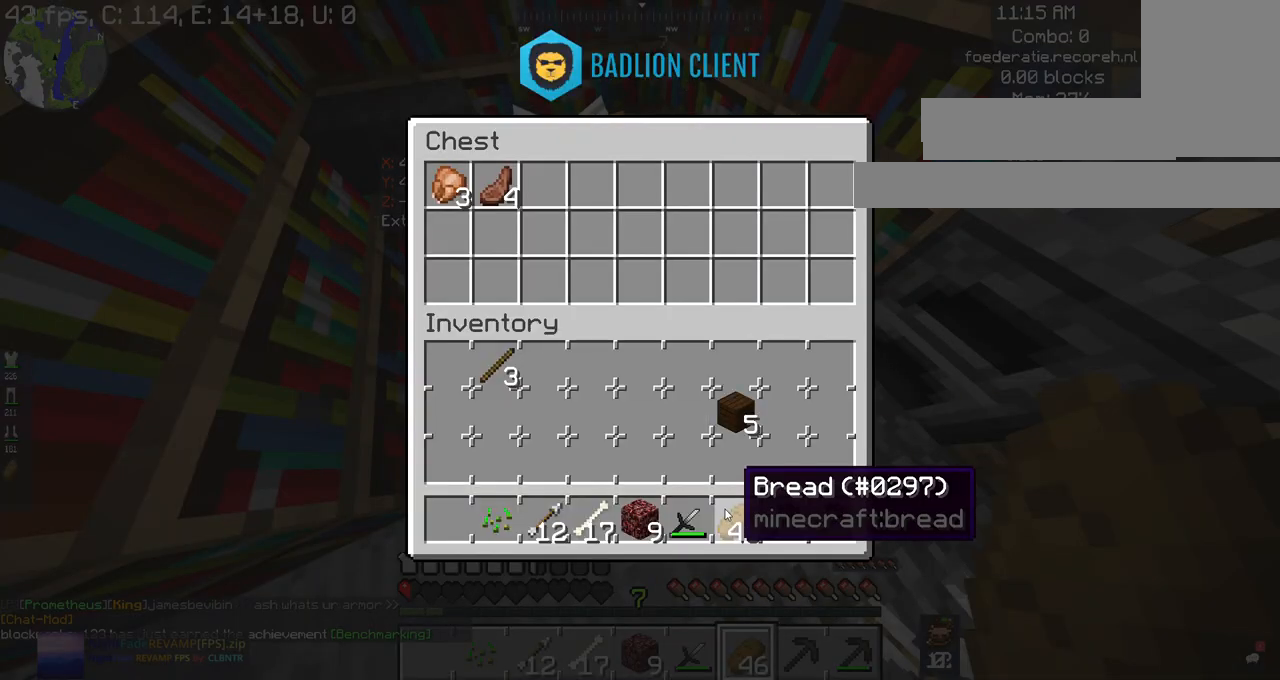
{"keys": [], "mouse": [], "events": []}
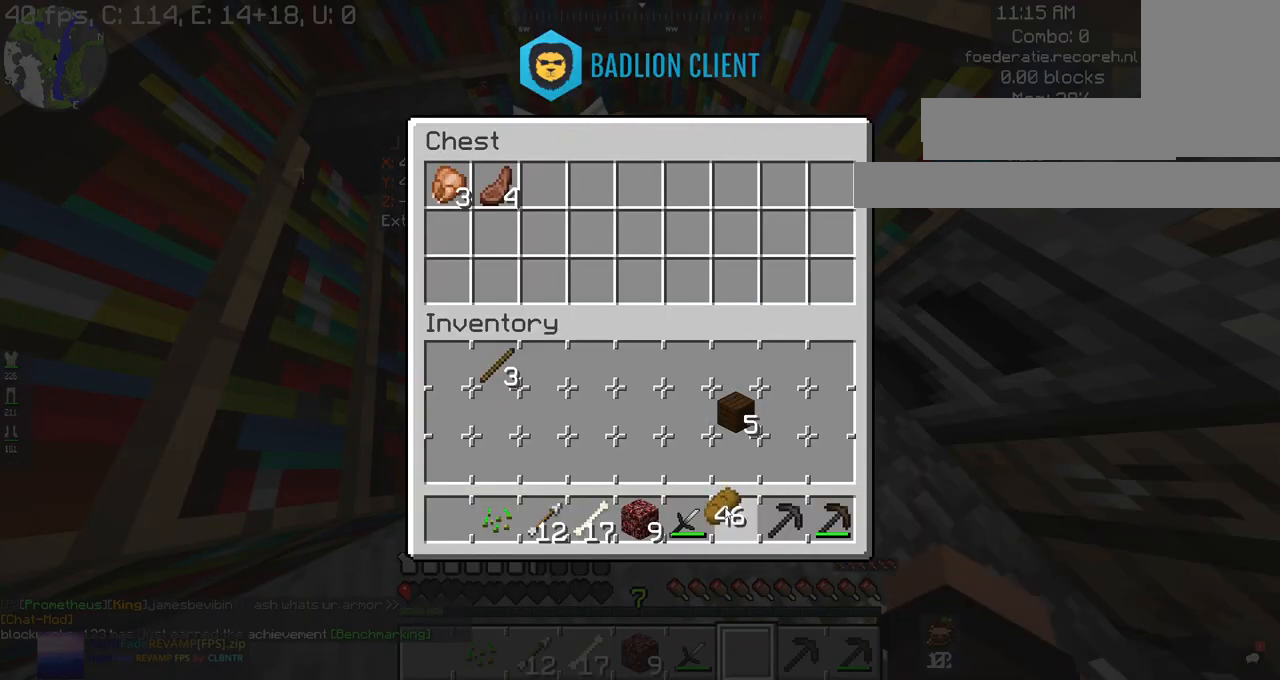
{"keys": [], "mouse": [], "events": []}
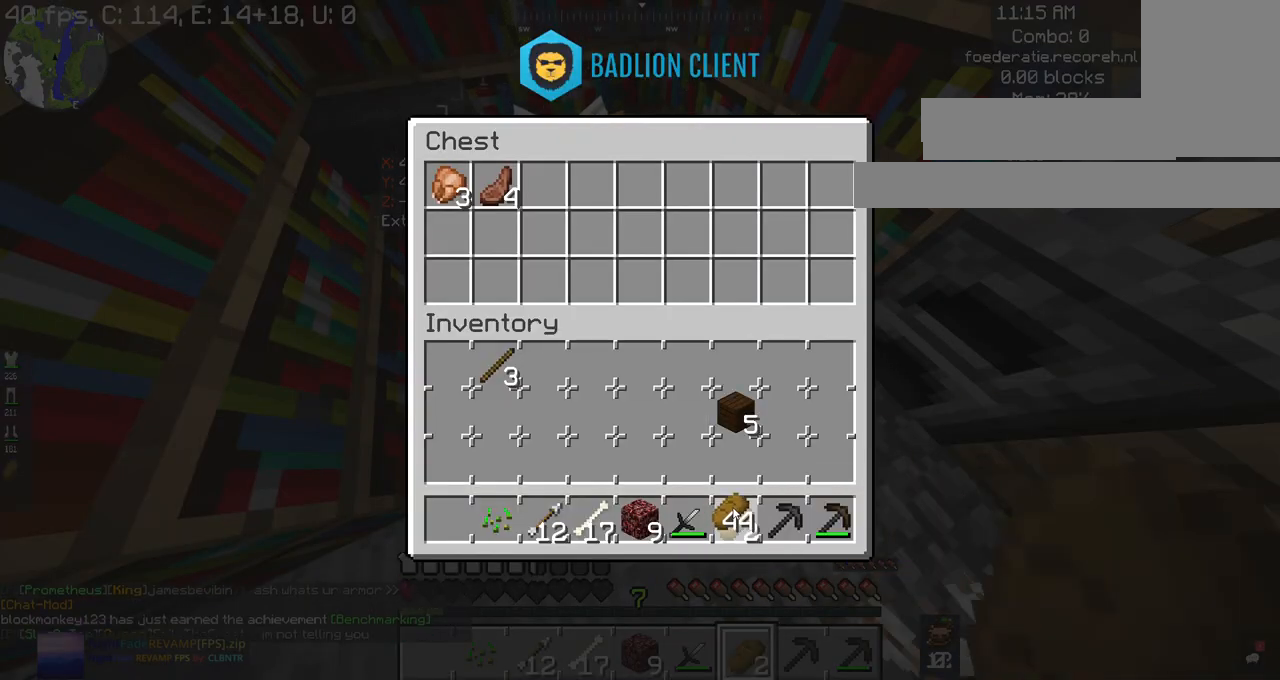
{"keys": [], "mouse": [], "events": []}
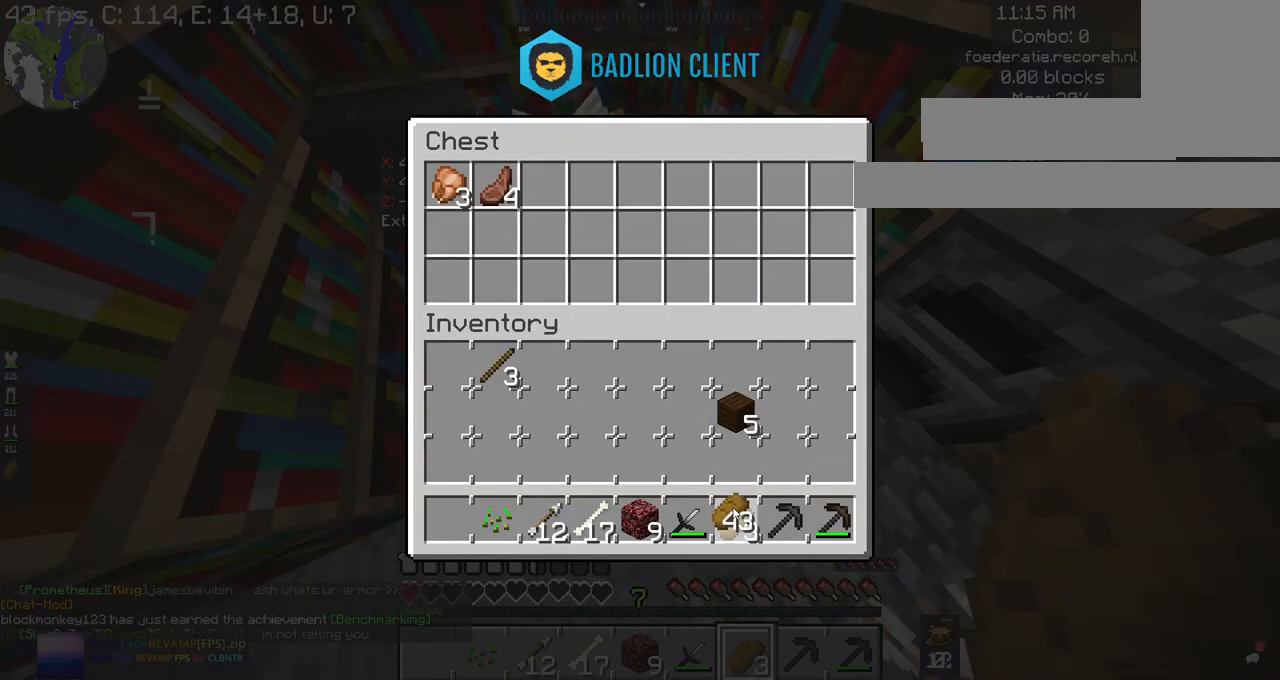
{"keys": [], "mouse": [], "events": []}
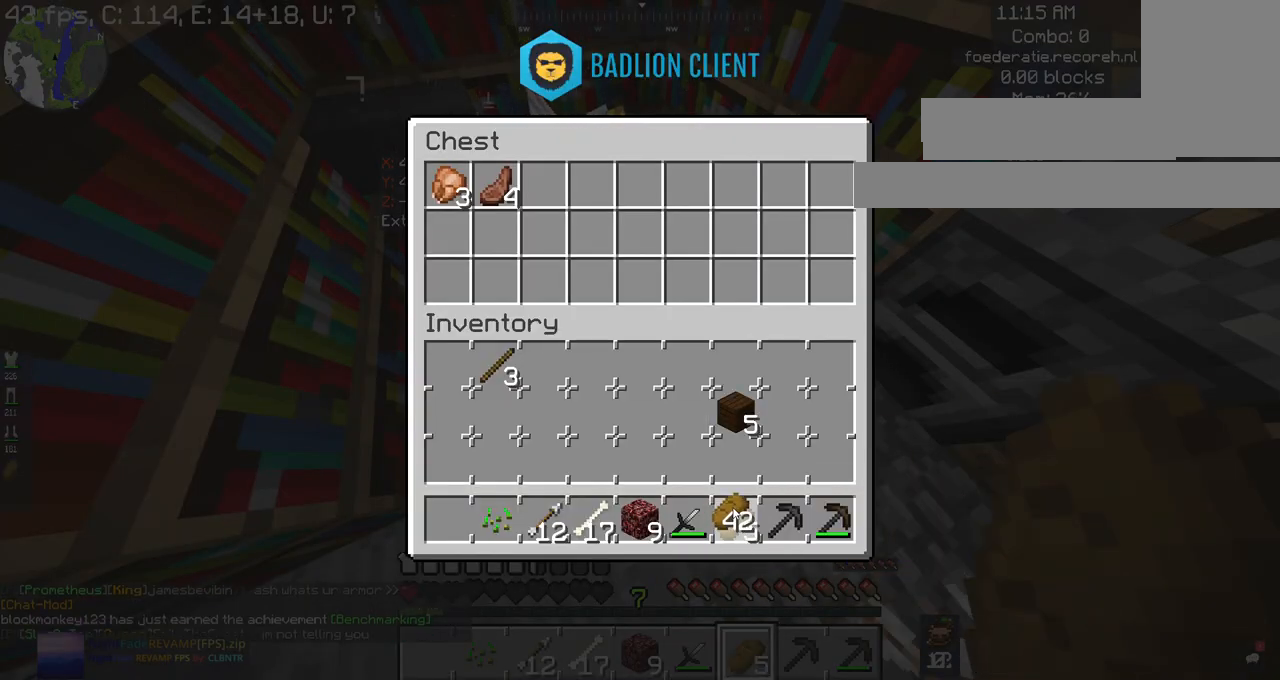
{"keys": [], "mouse": [], "events": []}
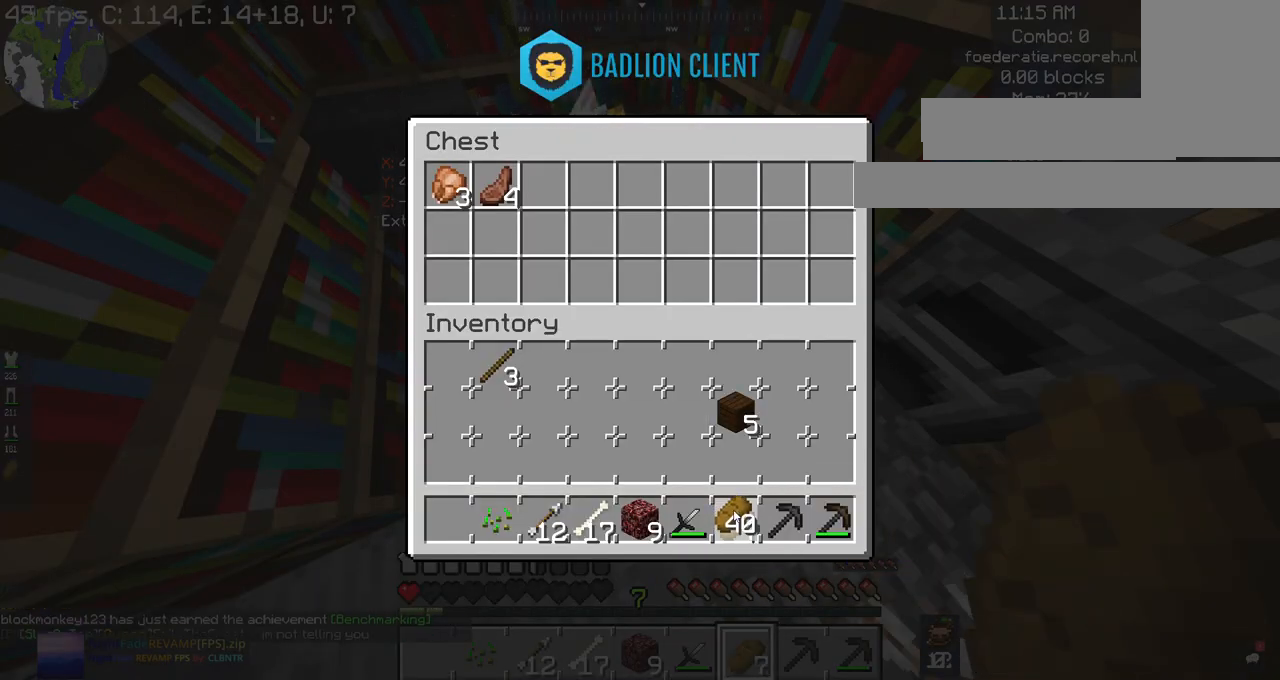
{"keys": [], "mouse": [], "events": []}
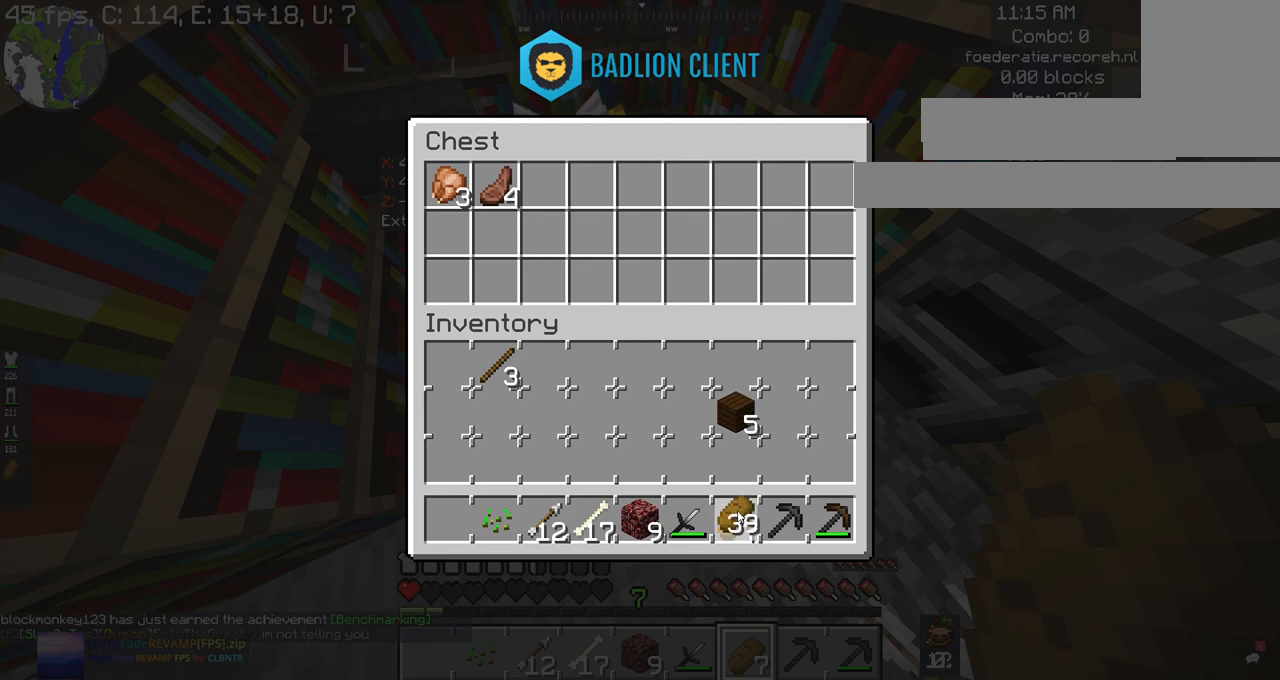
{"keys": [], "mouse": [], "events": []}
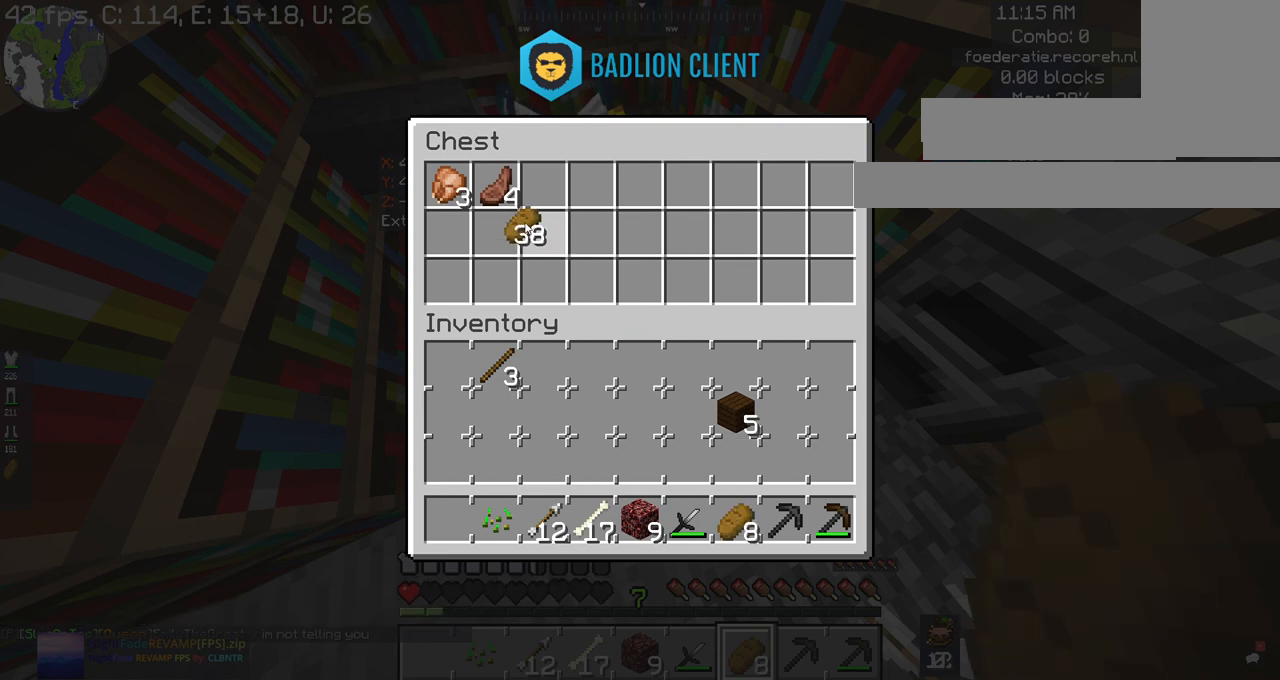
{"keys": [], "mouse": [], "events": []}
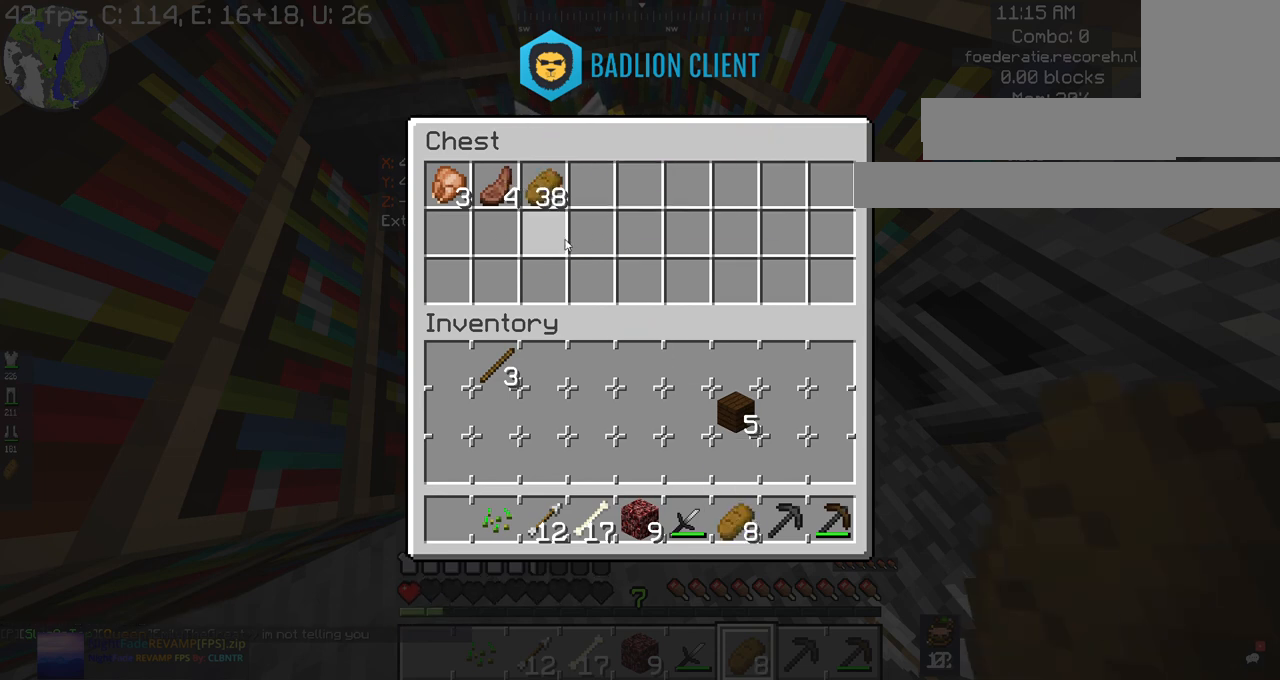
{"keys": [], "mouse": [], "events": []}
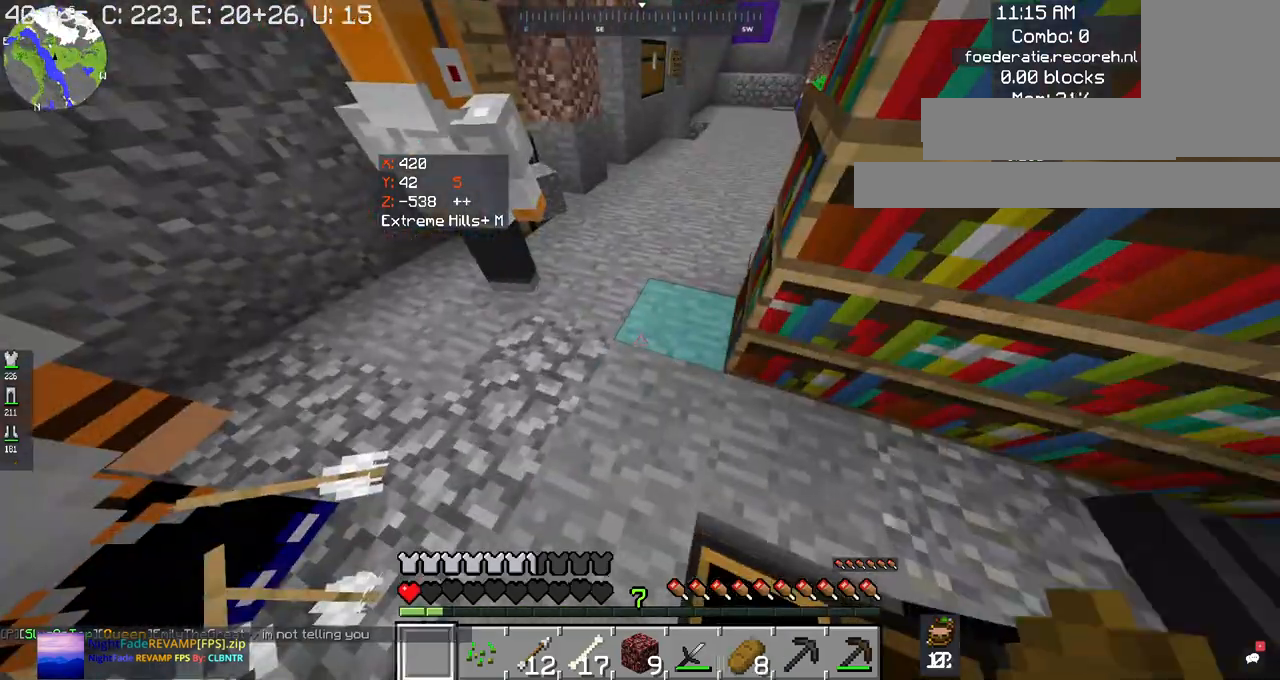
{"keys": ["a", "d", "s"], "mouse": [], "events": [[100, "space", "down"], [267, "w", "down"], [300, "space", "up"], [367, "a", "down"], [367, "w", "up"], [467, "d", "down"], [467, "s", "down"]]}
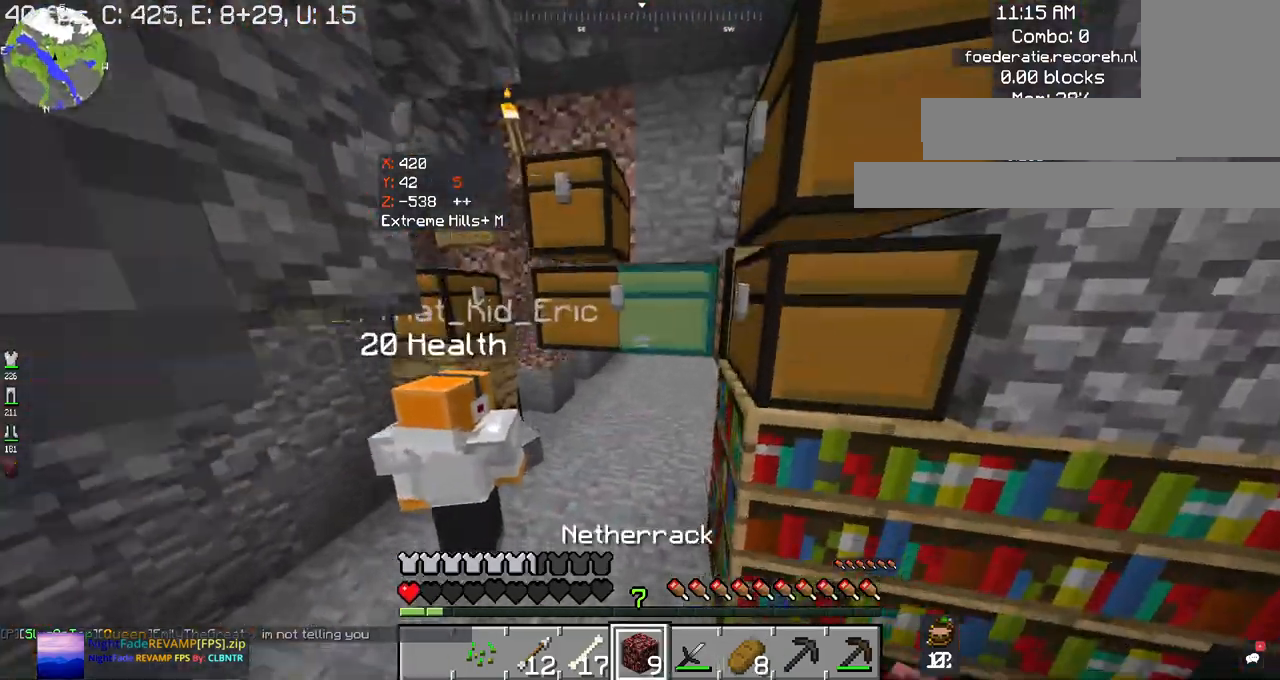
{"keys": ["w"], "mouse": [], "events": [[34, "a", "up"], [134, "s", "up"], [200, "d", "up"], [267, "w", "down"]]}